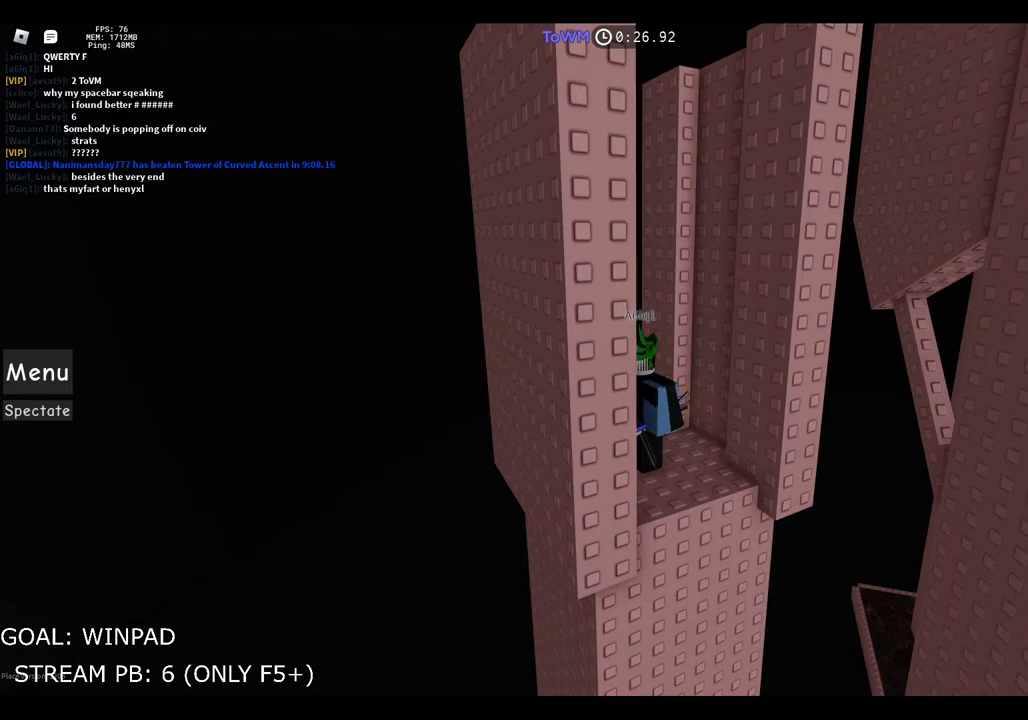
Gameplay with keyboard; each line is a JSON object with the keys held at the frame after it. "events" lists presses ("down") and releases ("up") of "a", "ctrl", "d", "e", "q", "s", "shift", "space" and "w" between this image and that frame as [ms after this image, input, new state], when the widget could be followed in between. No other keys are recorded. Mouse input is not recorded.
{"keys": [], "events": [[100, "shift", "down"], [217, "shift", "up"]]}
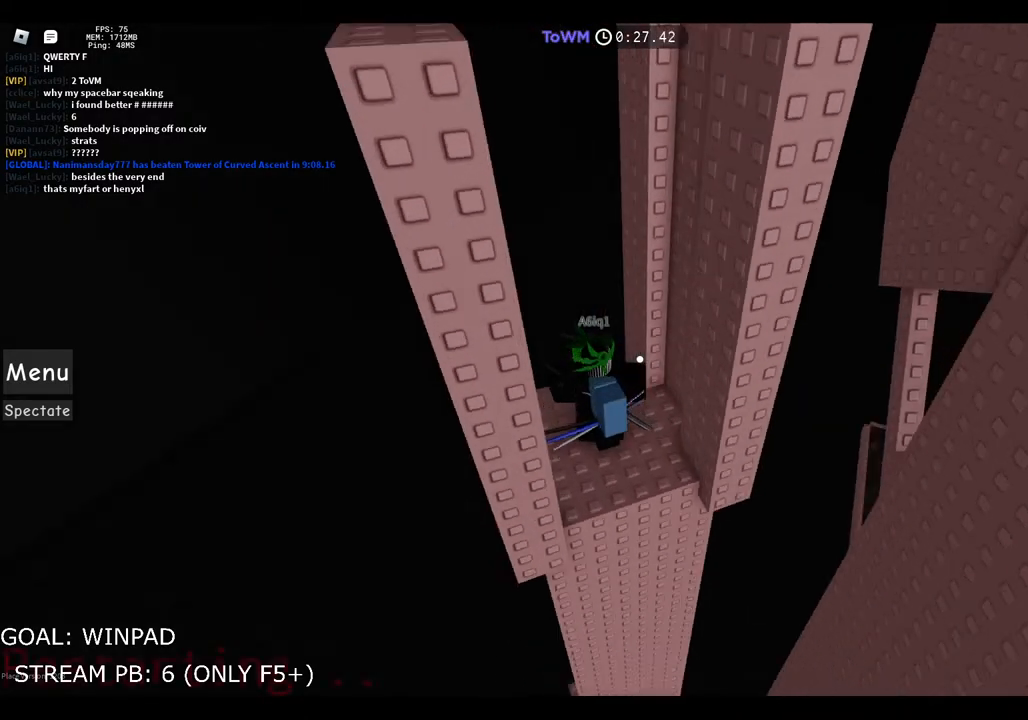
{"keys": [], "events": []}
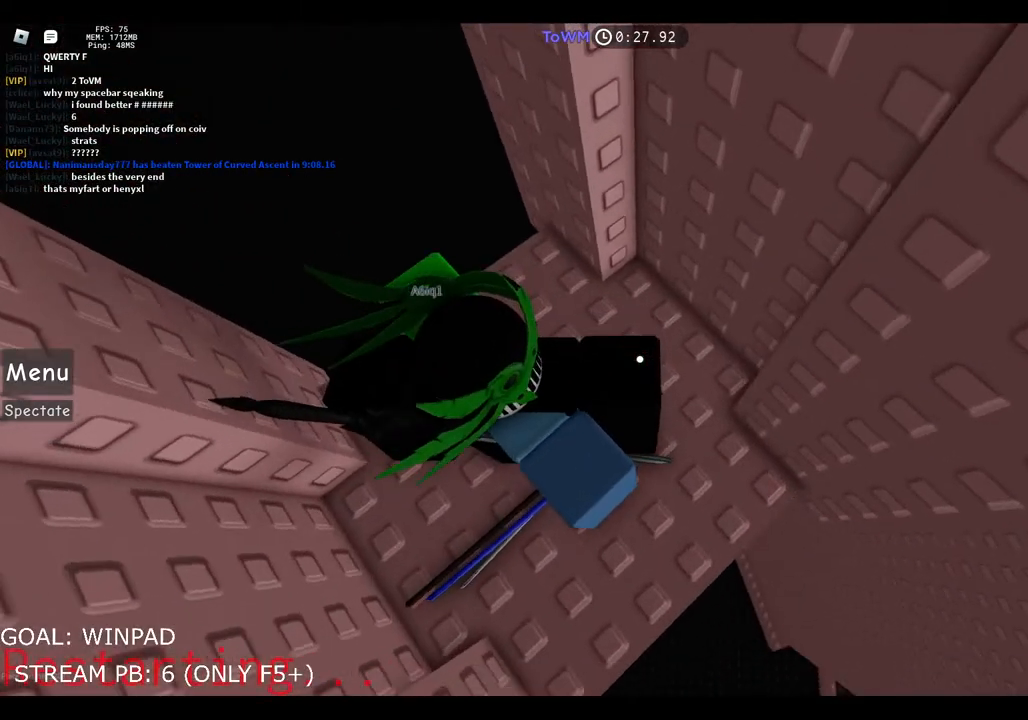
{"keys": [], "events": []}
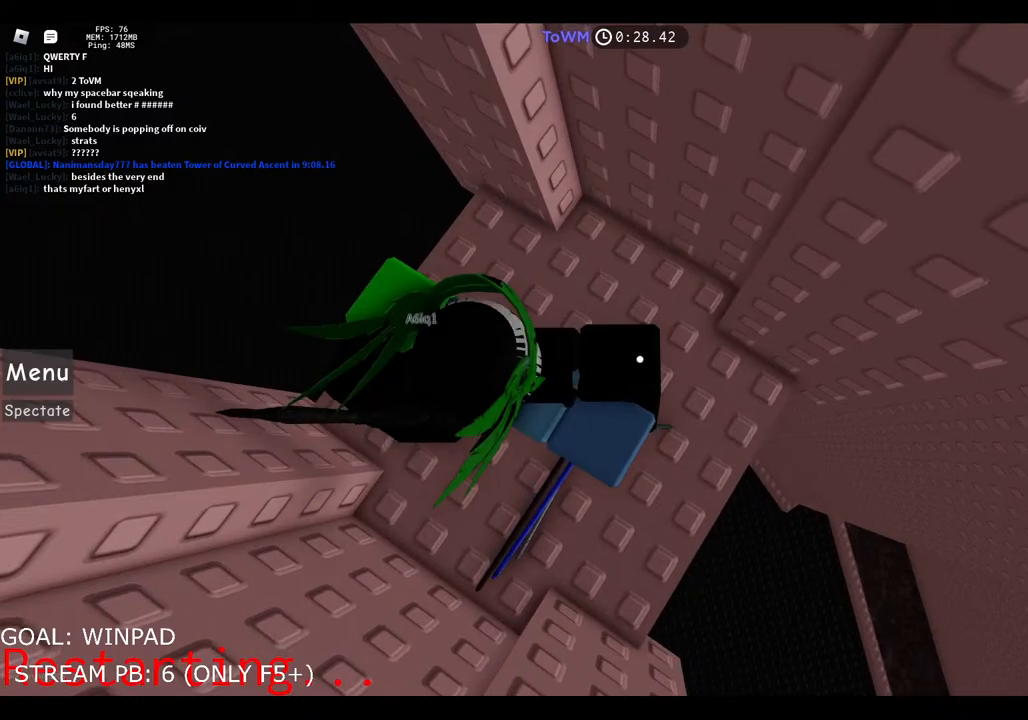
{"keys": ["space"], "events": [[350, "space", "down"]]}
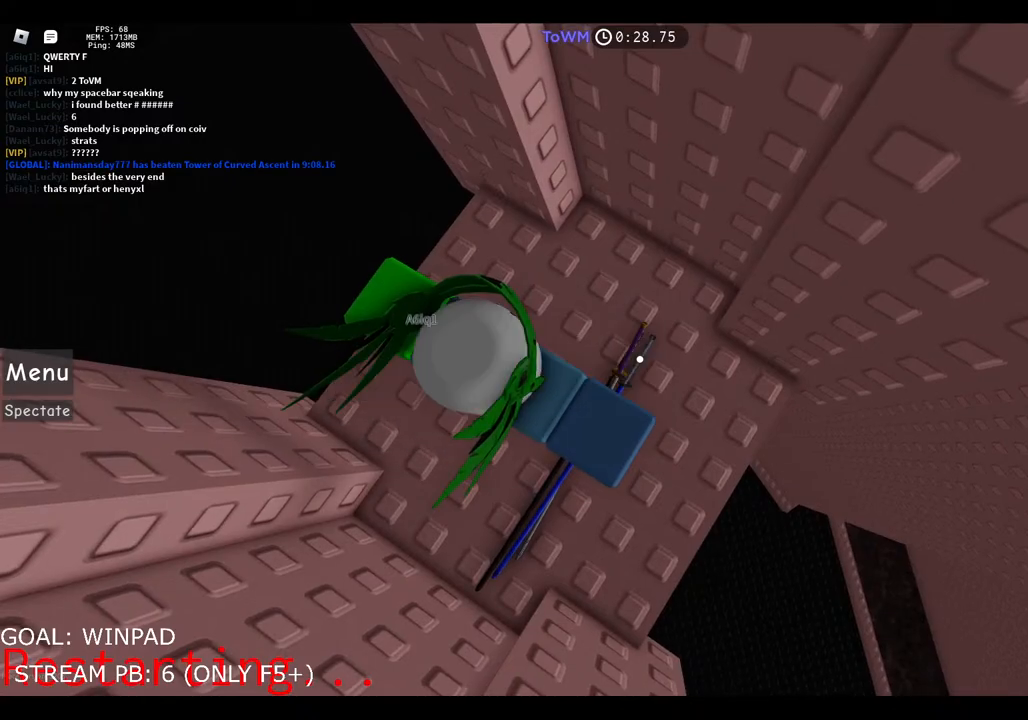
{"keys": [], "events": [[184, "space", "up"]]}
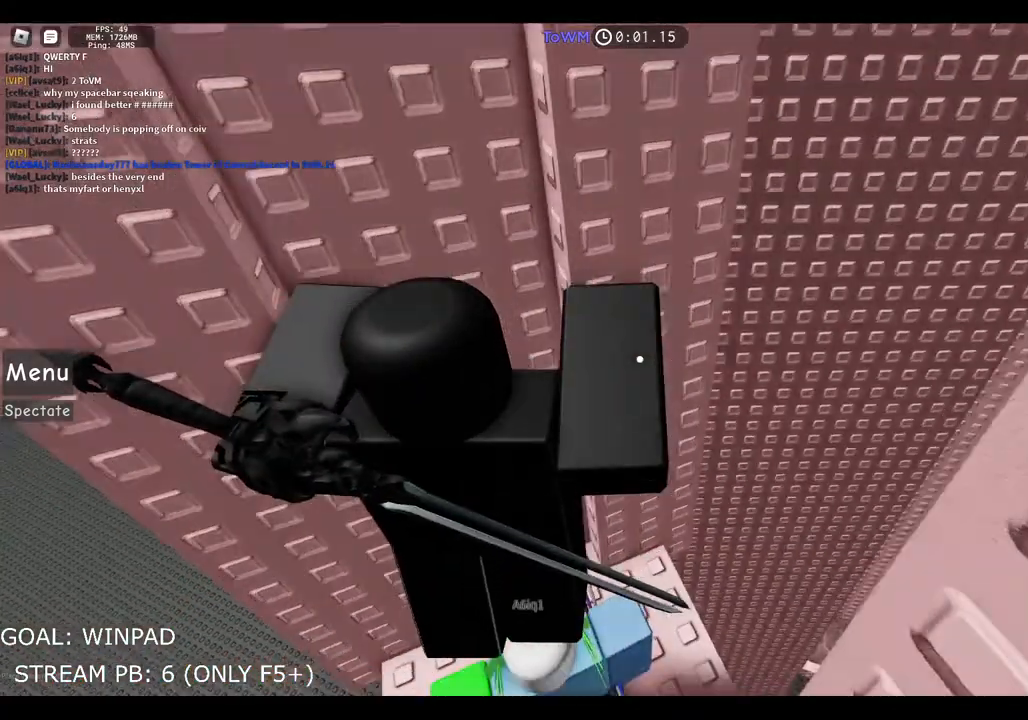
{"keys": ["d"]}
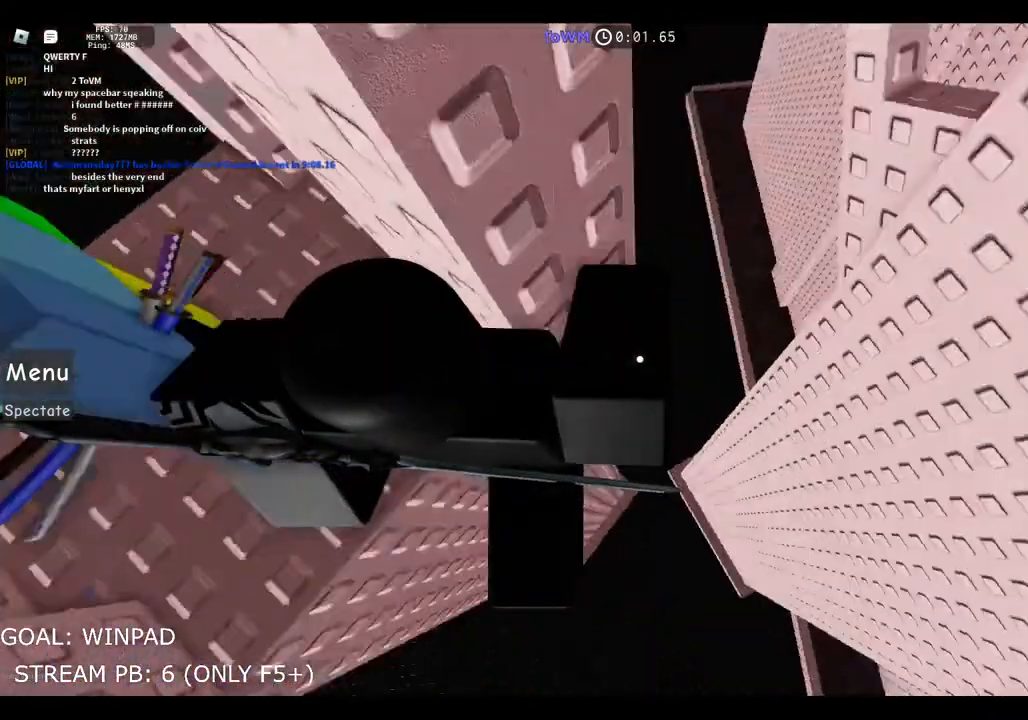
{"keys": ["d"], "events": [[34, "space", "down"], [267, "space", "up"]]}
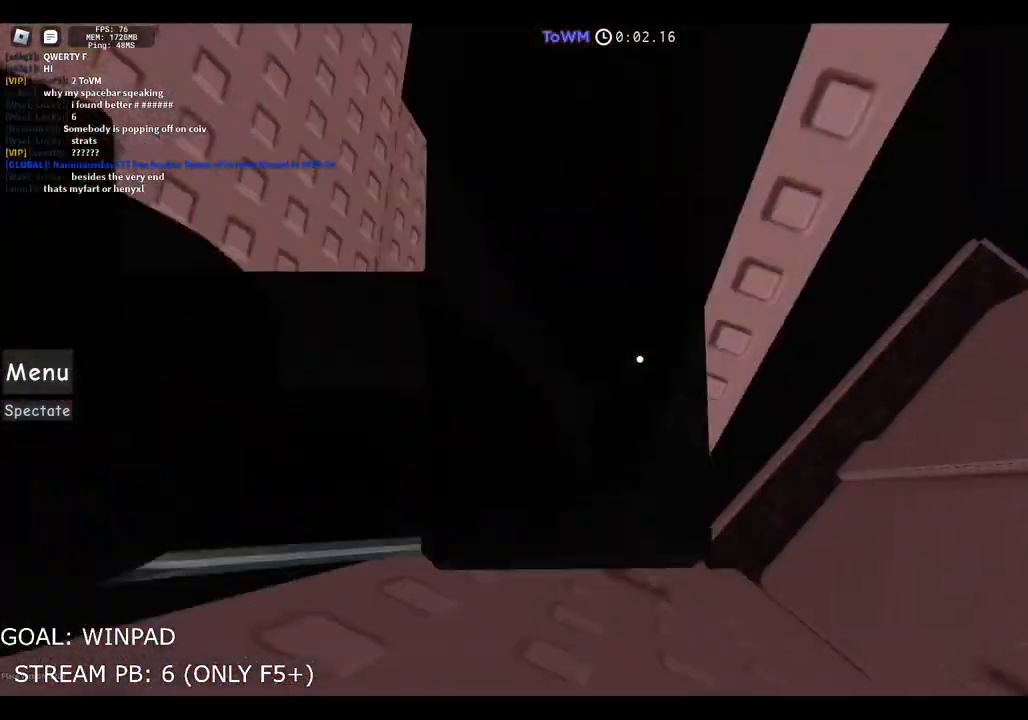
{"keys": [], "events": [[167, "shift", "down"], [184, "d", "up"], [267, "shift", "up"]]}